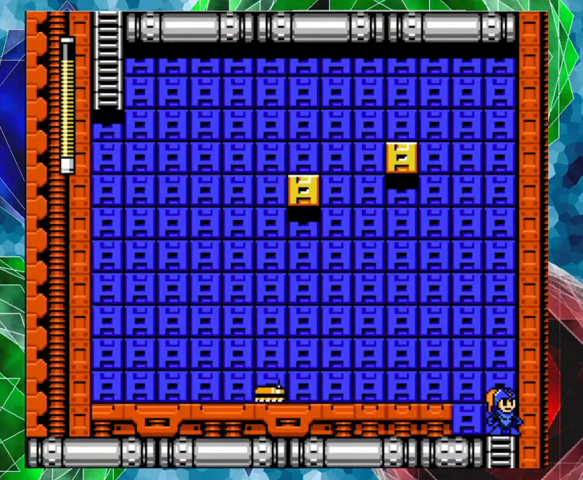
Gameplay with a controller (Nintendo layout); each line is a JSON object with the inputs held at the frame after it. "events" lists button and stick changes between this image and that frame as [ms after this image, input, new state], when the widget could be followed in between. Not read: L3 R3.
{"buttons": [], "left_stick": "center", "right_stick": "center", "events": [[33, "DPAD_LEFT", "down"], [133, "DPAD_LEFT", "up"], [233, "Y", "down"], [367, "Y", "up"], [433, "Y", "down"], [500, "Y", "up"]]}
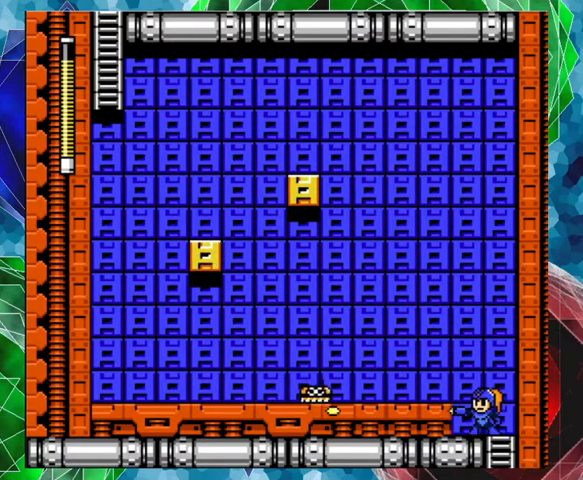
{"buttons": [], "left_stick": "center", "right_stick": "center", "events": [[100, "Y", "down"], [200, "Y", "up"]]}
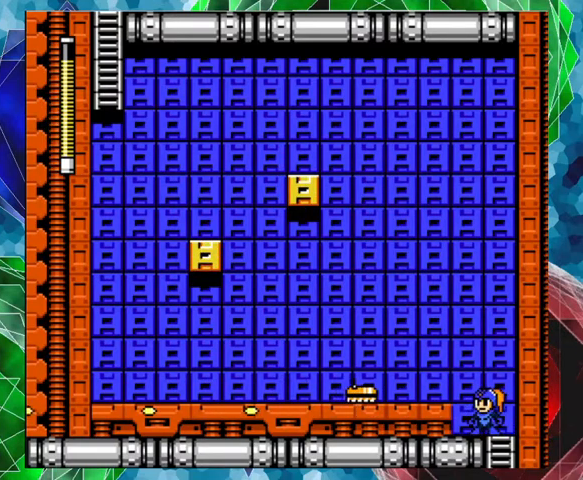
{"buttons": [], "left_stick": "center", "right_stick": "center", "events": [[33, "B", "down"], [67, "Y", "down"], [133, "B", "up"], [133, "Y", "up"], [200, "Y", "down"], [300, "Y", "up"], [367, "Y", "down"], [433, "Y", "up"]]}
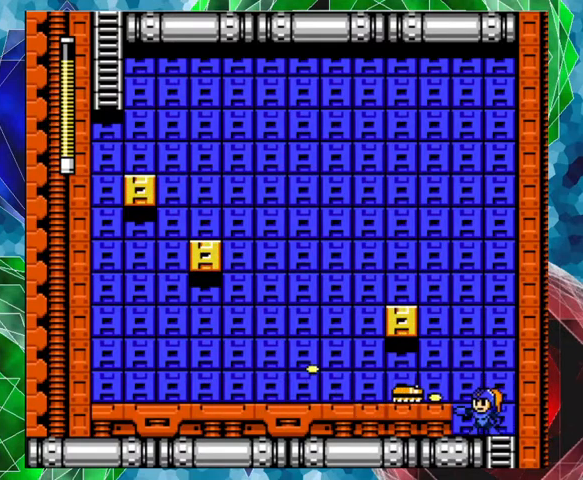
{"buttons": [], "left_stick": "center", "right_stick": "center", "events": []}
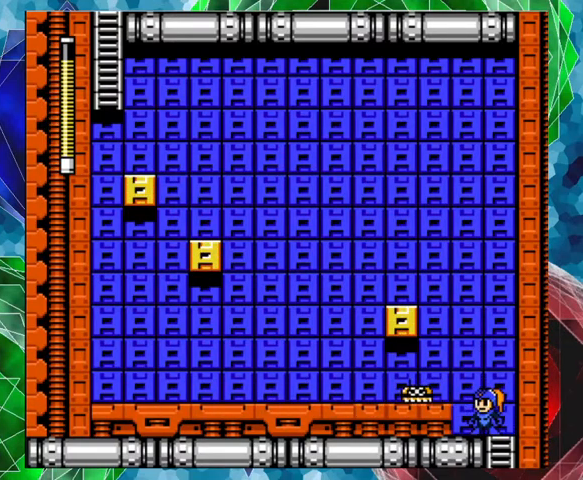
{"buttons": [], "left_stick": "center", "right_stick": "center", "events": []}
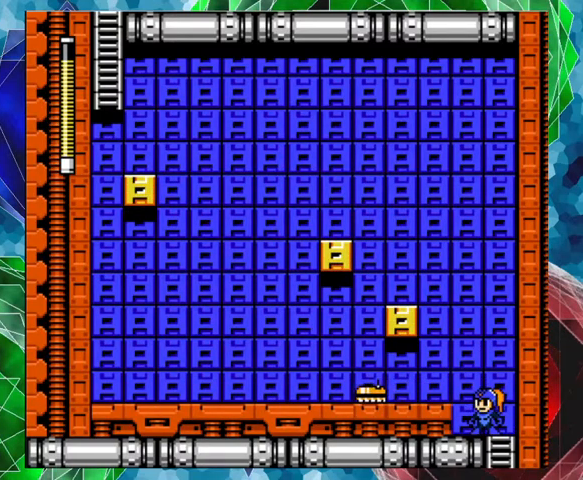
{"buttons": [], "left_stick": "center", "right_stick": "center", "events": [[100, "B", "down"], [200, "DPAD_LEFT", "down"], [267, "B", "up"], [367, "DPAD_LEFT", "up"]]}
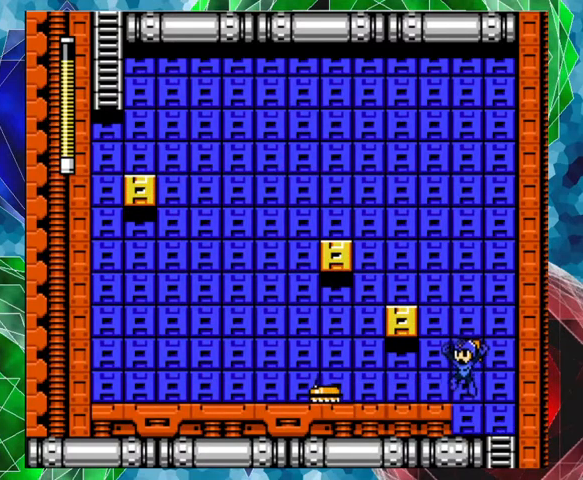
{"buttons": ["B"], "left_stick": "center", "right_stick": "center", "events": [[467, "B", "down"]]}
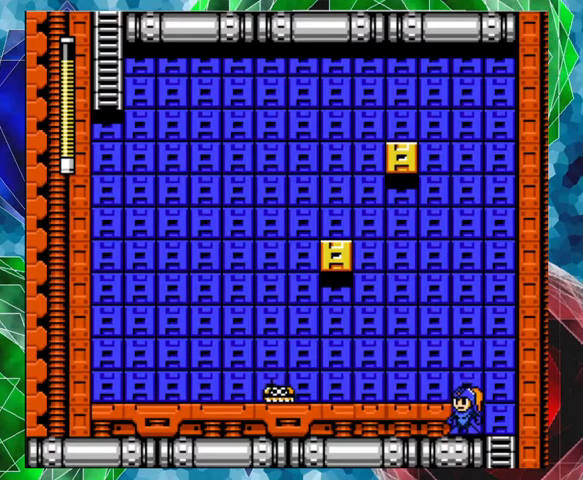
{"buttons": [], "left_stick": "center", "right_stick": "center", "events": [[100, "B", "up"], [100, "DPAD_LEFT", "down"], [200, "DPAD_LEFT", "up"]]}
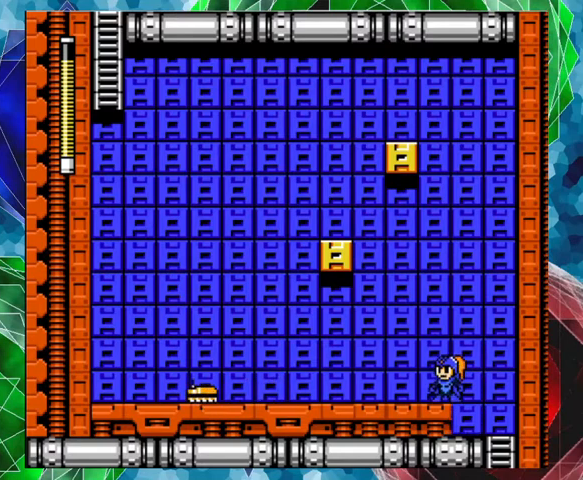
{"buttons": [], "left_stick": "center", "right_stick": "center", "events": []}
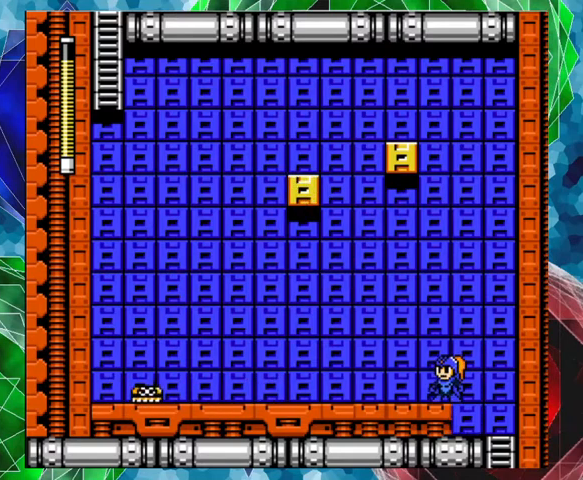
{"buttons": [], "left_stick": "center", "right_stick": "center", "events": []}
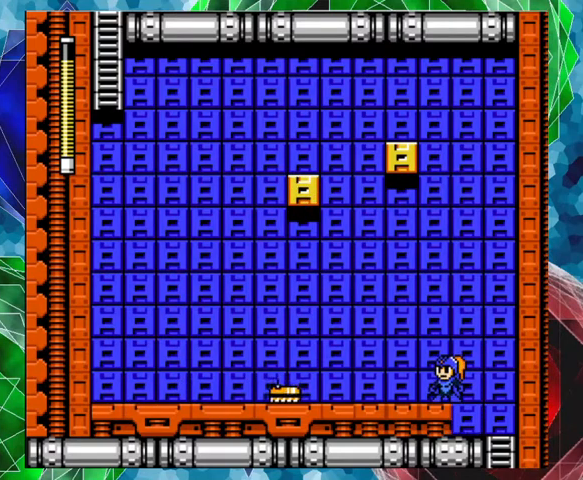
{"buttons": ["B"], "left_stick": "center", "right_stick": "center", "events": [[67, "B", "down"], [367, "DPAD_LEFT", "down"], [500, "DPAD_LEFT", "up"]]}
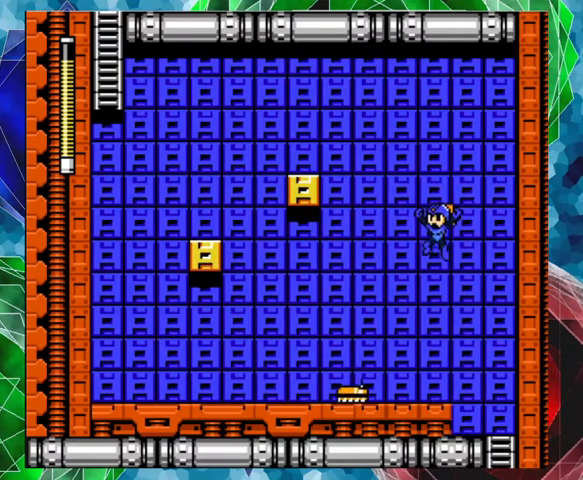
{"buttons": ["DPAD_RIGHT"], "left_stick": "center", "right_stick": "center", "events": [[33, "DPAD_RIGHT", "down"], [133, "B", "up"]]}
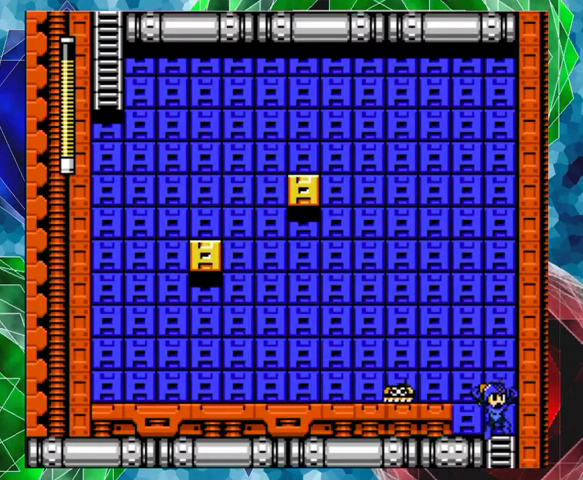
{"buttons": [], "left_stick": "center", "right_stick": "center", "events": [[67, "DPAD_RIGHT", "up"]]}
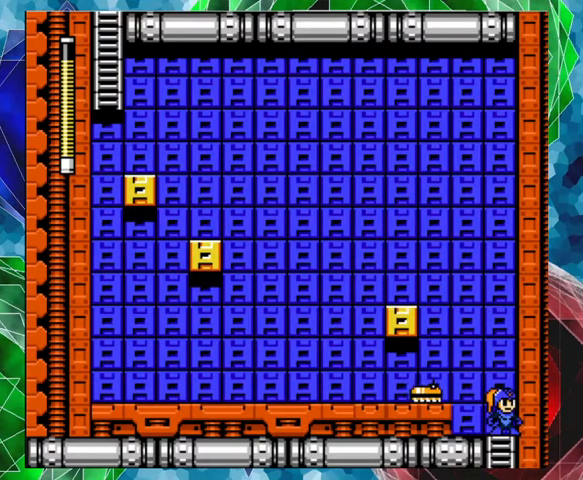
{"buttons": [], "left_stick": "center", "right_stick": "center", "events": []}
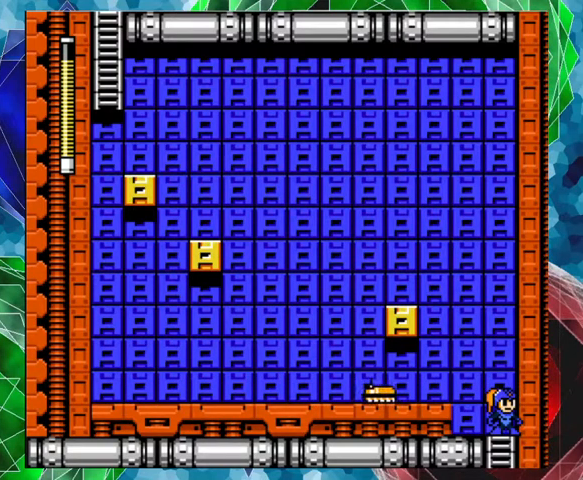
{"buttons": [], "left_stick": "center", "right_stick": "center", "events": [[33, "DPAD_LEFT", "down"], [400, "DPAD_LEFT", "up"]]}
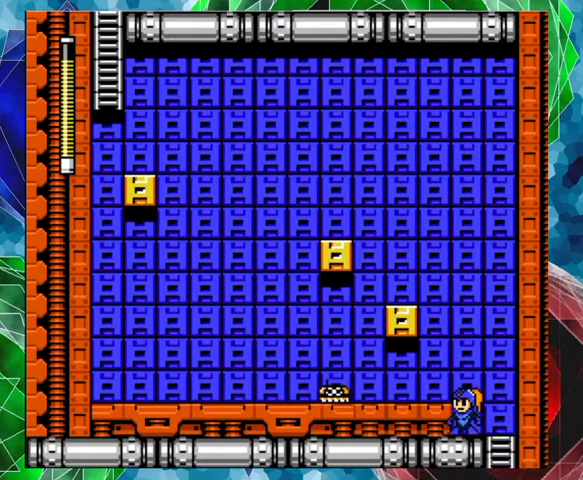
{"buttons": [], "left_stick": "center", "right_stick": "center", "events": [[33, "B", "down"], [233, "B", "up"], [233, "DPAD_LEFT", "down"], [400, "DPAD_LEFT", "up"]]}
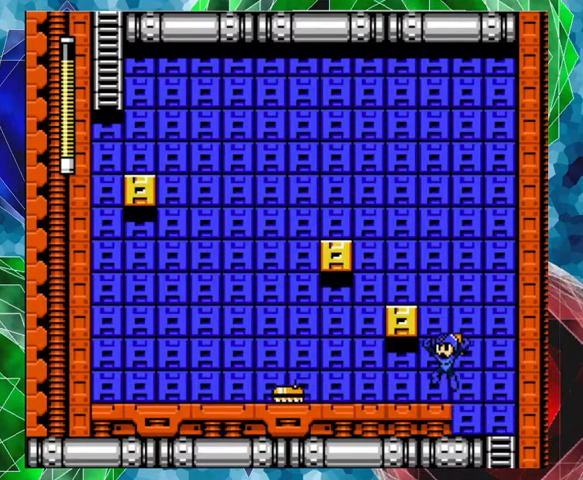
{"buttons": ["DPAD_LEFT"], "left_stick": "center", "right_stick": "center", "events": [[133, "B", "down"], [300, "DPAD_LEFT", "down"], [500, "B", "up"]]}
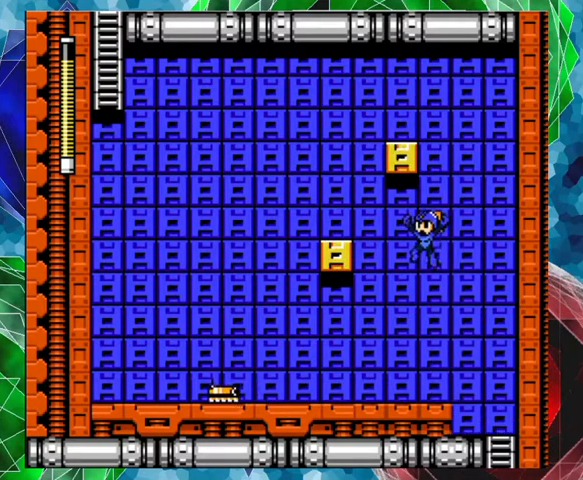
{"buttons": [], "left_stick": "center", "right_stick": "center", "events": [[67, "DPAD_LEFT", "up"]]}
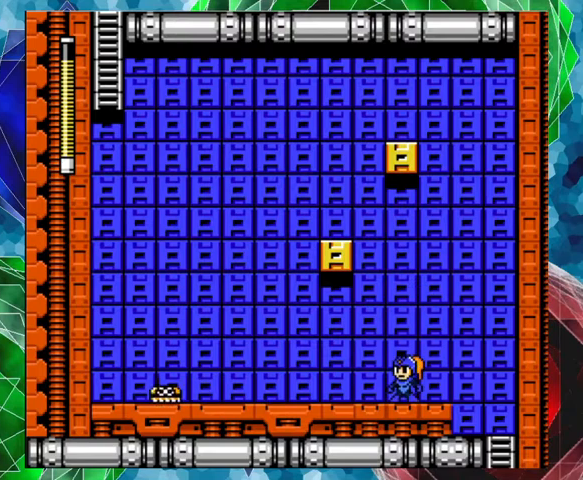
{"buttons": [], "left_stick": "center", "right_stick": "center", "events": [[67, "B", "down"], [67, "DPAD_RIGHT", "down"], [267, "B", "up"], [467, "DPAD_RIGHT", "up"]]}
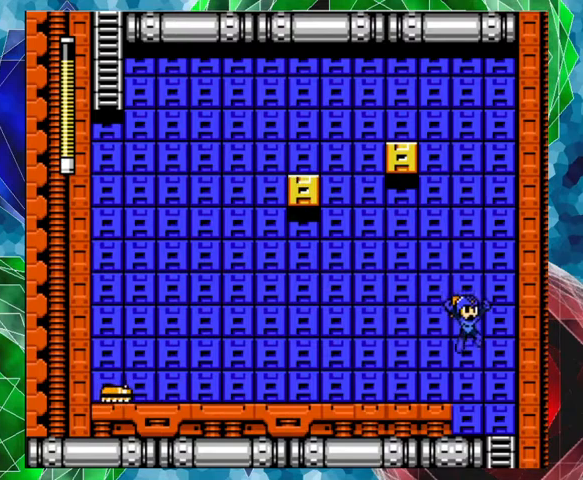
{"buttons": [], "left_stick": "center", "right_stick": "center", "events": []}
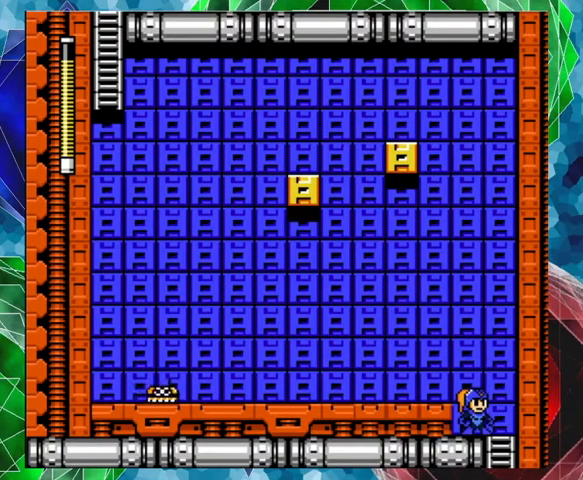
{"buttons": [], "left_stick": "center", "right_stick": "center", "events": []}
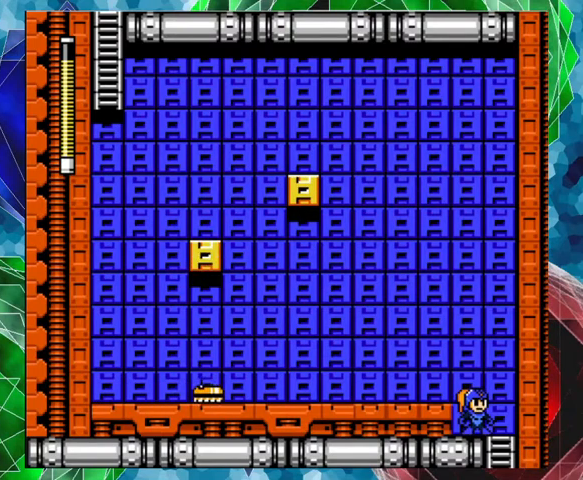
{"buttons": [], "left_stick": "center", "right_stick": "center", "events": []}
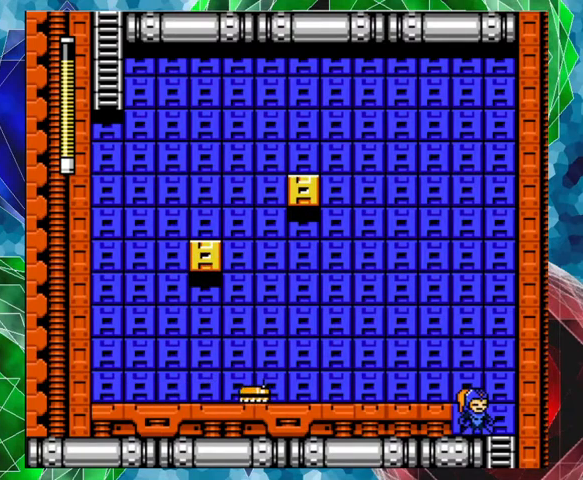
{"buttons": [], "left_stick": "center", "right_stick": "center", "events": [[33, "DPAD_LEFT", "down"], [200, "DPAD_LEFT", "up"]]}
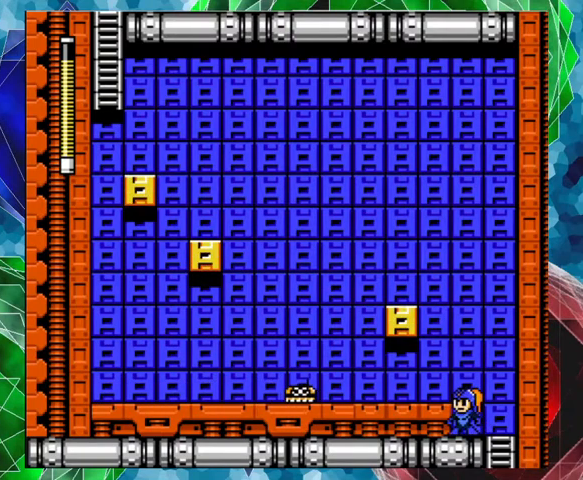
{"buttons": [], "left_stick": "center", "right_stick": "center", "events": [[133, "B", "down"], [300, "B", "up"], [300, "DPAD_LEFT", "down"], [400, "DPAD_LEFT", "up"]]}
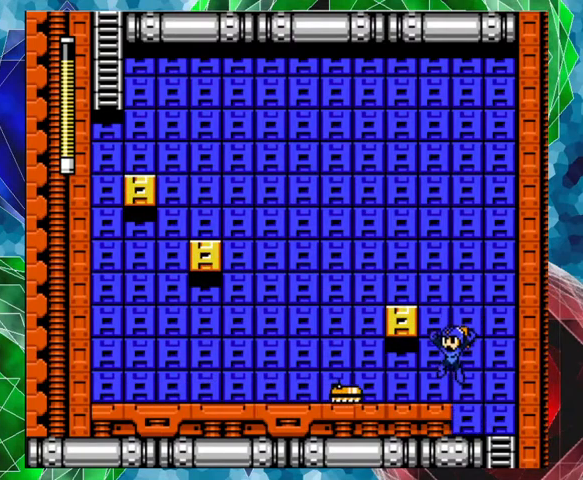
{"buttons": ["DPAD_LEFT"], "left_stick": "center", "right_stick": "center", "events": [[100, "DPAD_RIGHT", "down"], [100, "DPAD_UP", "down"], [167, "B", "down"], [167, "DPAD_UP", "up"], [200, "DPAD_RIGHT", "up"], [333, "DPAD_LEFT", "down"], [500, "B", "up"]]}
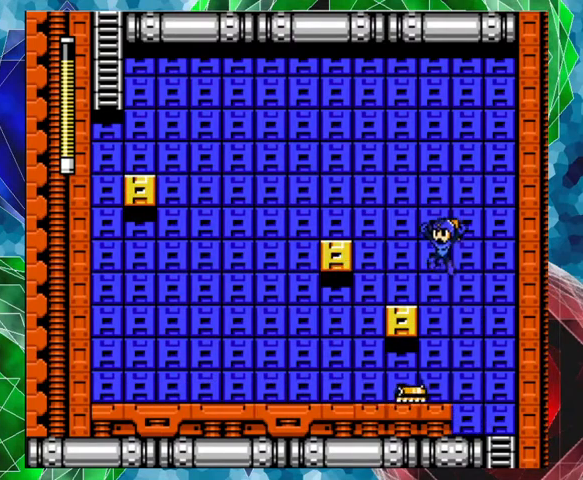
{"buttons": ["B", "DPAD_LEFT"], "left_stick": "center", "right_stick": "center", "events": [[133, "DPAD_LEFT", "up"], [367, "B", "down"], [367, "DPAD_LEFT", "down"]]}